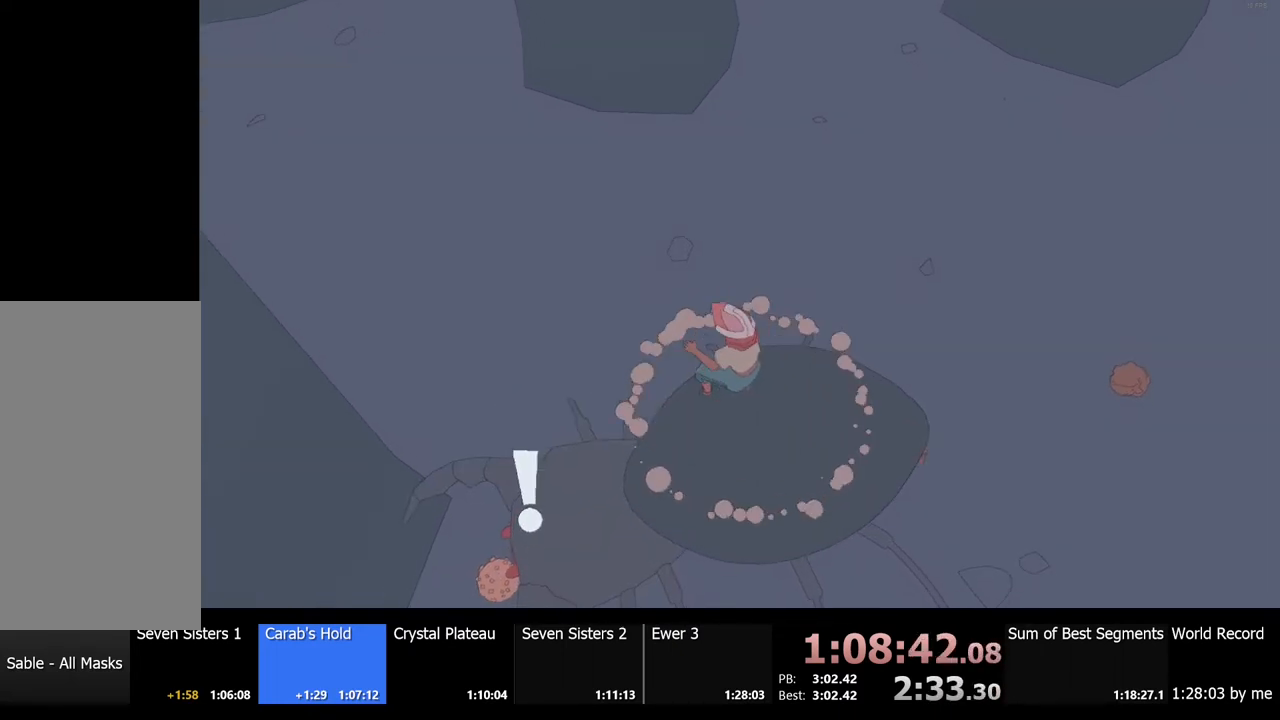
Gameplay with keyboard and mouse; each line is a JSON object with the keys and mouse buttons held at the frame after it. "events" lists presses ("down") and releases ("up") of "a", "ctrl", "d", "e", "f", "q", "r", "s", "shift", "space", "tab", "w", "mouse_left", "mouse_wheel", "mouse_right", "mouse_mb4" and "mouse_mb5" between this image and that frame as [ms after this image, input, new state], when the widget could be followed in between. "mouse_left", "mouse_wheel", "mouse_right", "mouse_mb4", "mouse_mb5" = the "left", "wheel", "right", "mb4", "mb5" buttons of the "mouse" list. No other keys are recorded. "wheel" means that the mouse wheel is clicked or scrolled. Mouse movement is not recorded.
{"keys": ["d"], "mouse": [], "events": []}
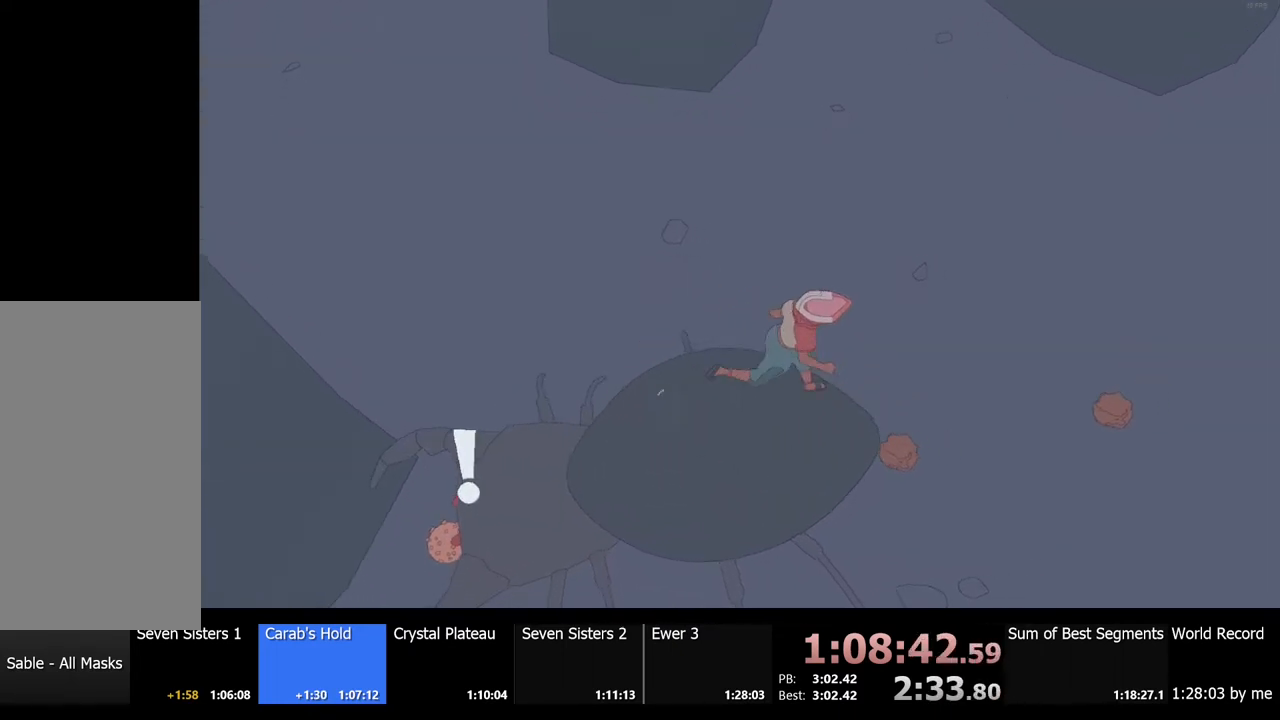
{"keys": ["a", "w"], "mouse": [], "events": [[267, "d", "up"], [300, "a", "down"], [367, "w", "down"]]}
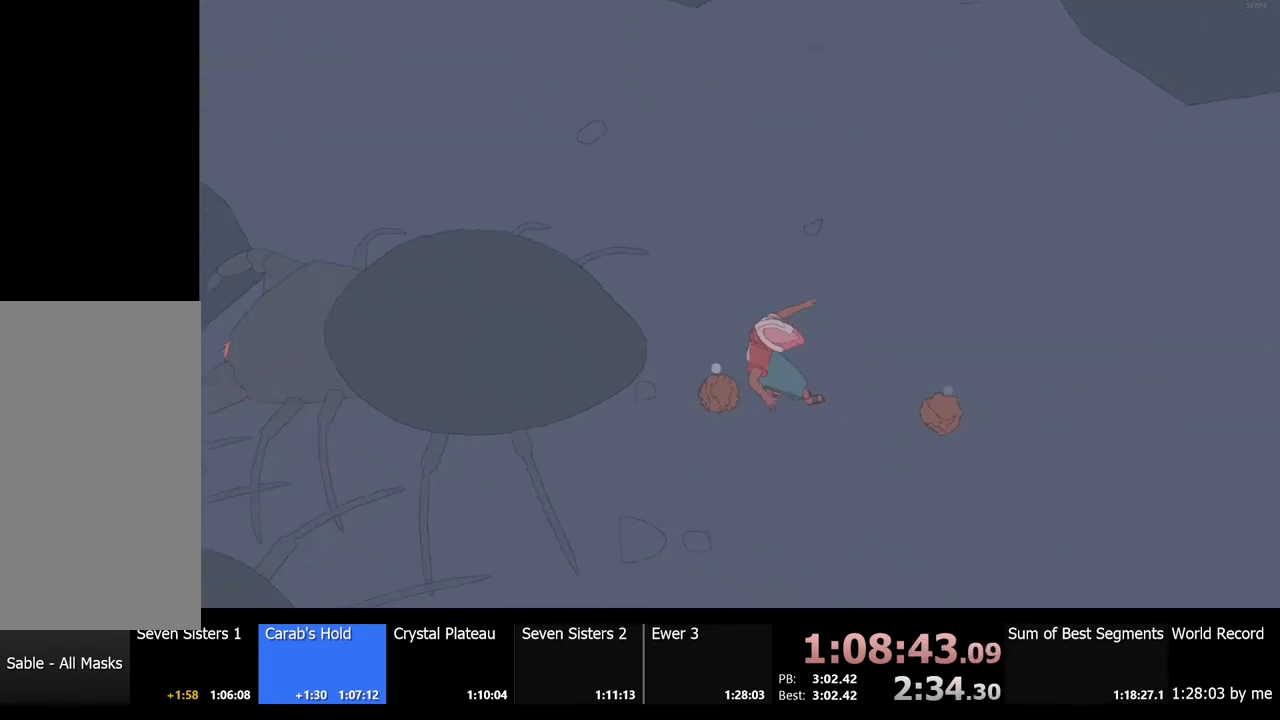
{"keys": [], "mouse": [], "events": [[300, "w", "up"], [334, "a", "up"]]}
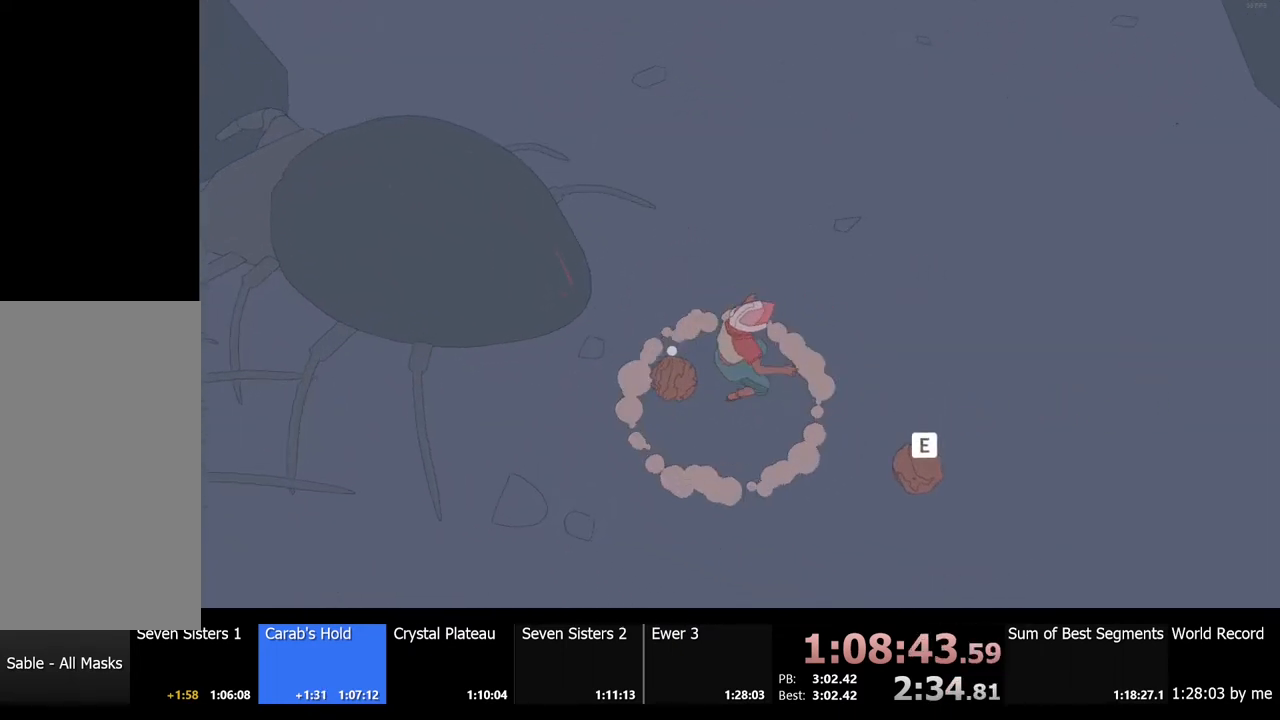
{"keys": [], "mouse": [], "events": [[234, "a", "down"], [434, "e", "down"], [467, "a", "up"], [500, "e", "up"]]}
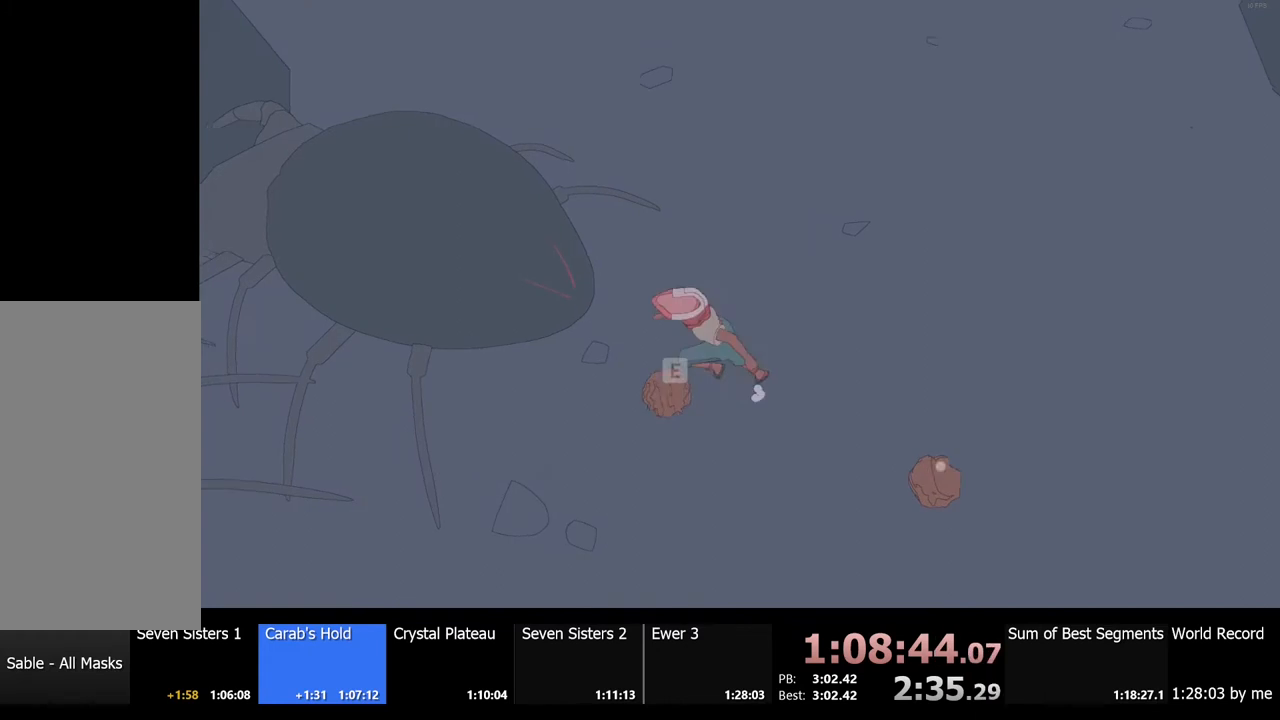
{"keys": ["d"], "mouse": [], "events": [[100, "s", "down"], [167, "d", "down"], [400, "s", "up"]]}
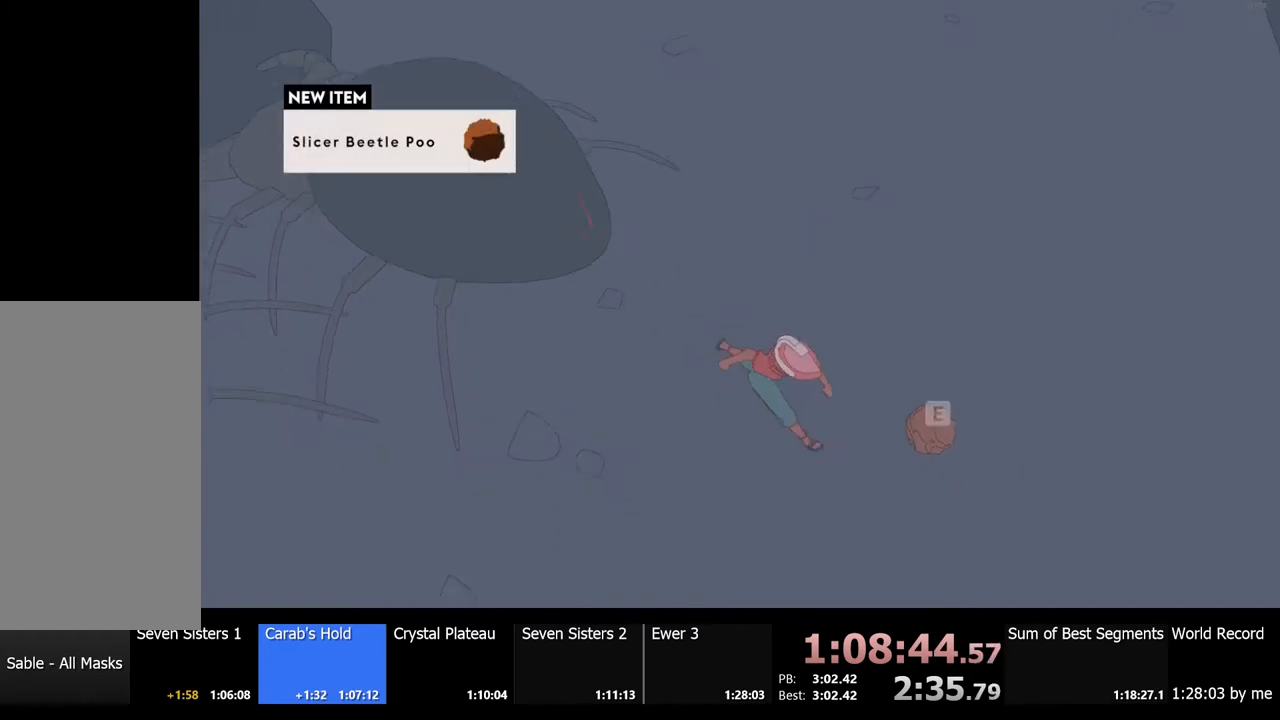
{"keys": ["shift", "w"], "mouse": [], "events": [[34, "e", "down"], [100, "e", "up"], [134, "d", "up"], [267, "w", "down"], [500, "shift", "down"]]}
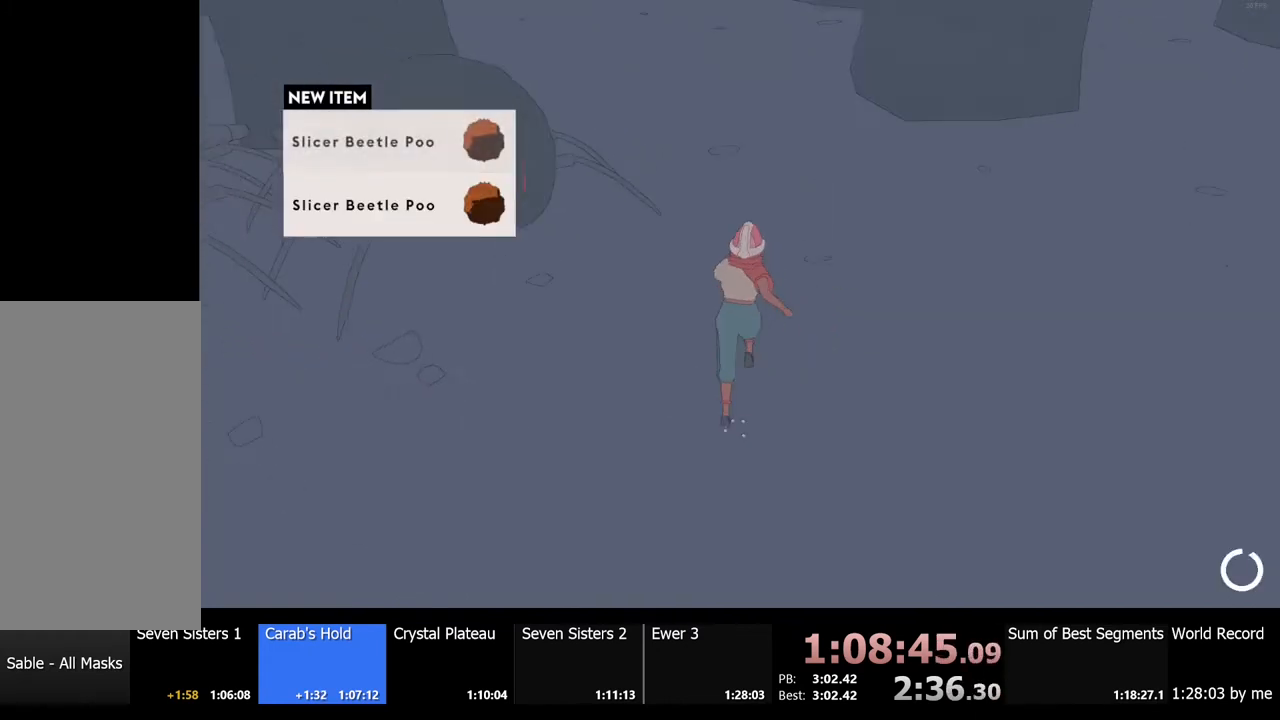
{"keys": ["shift", "w"], "mouse": [], "events": [[234, "d", "down"], [400, "d", "up"]]}
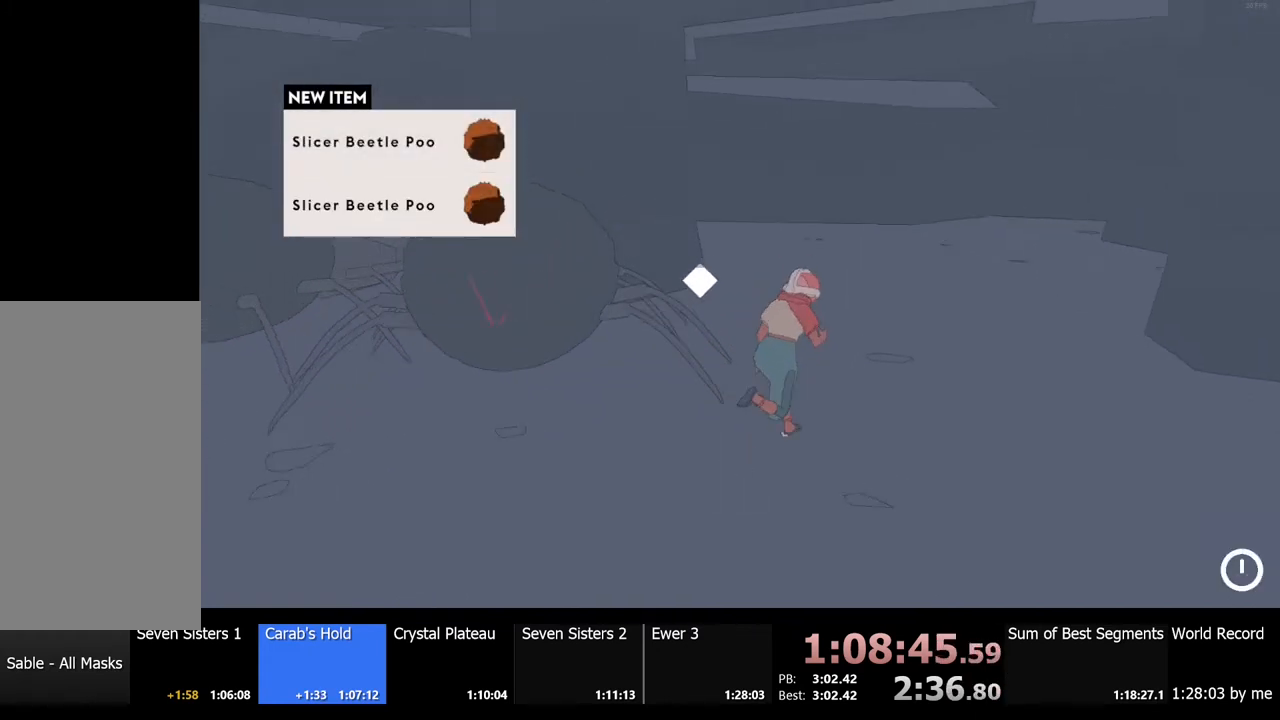
{"keys": ["d", "shift", "w"], "mouse": [], "events": [[67, "d", "down"]]}
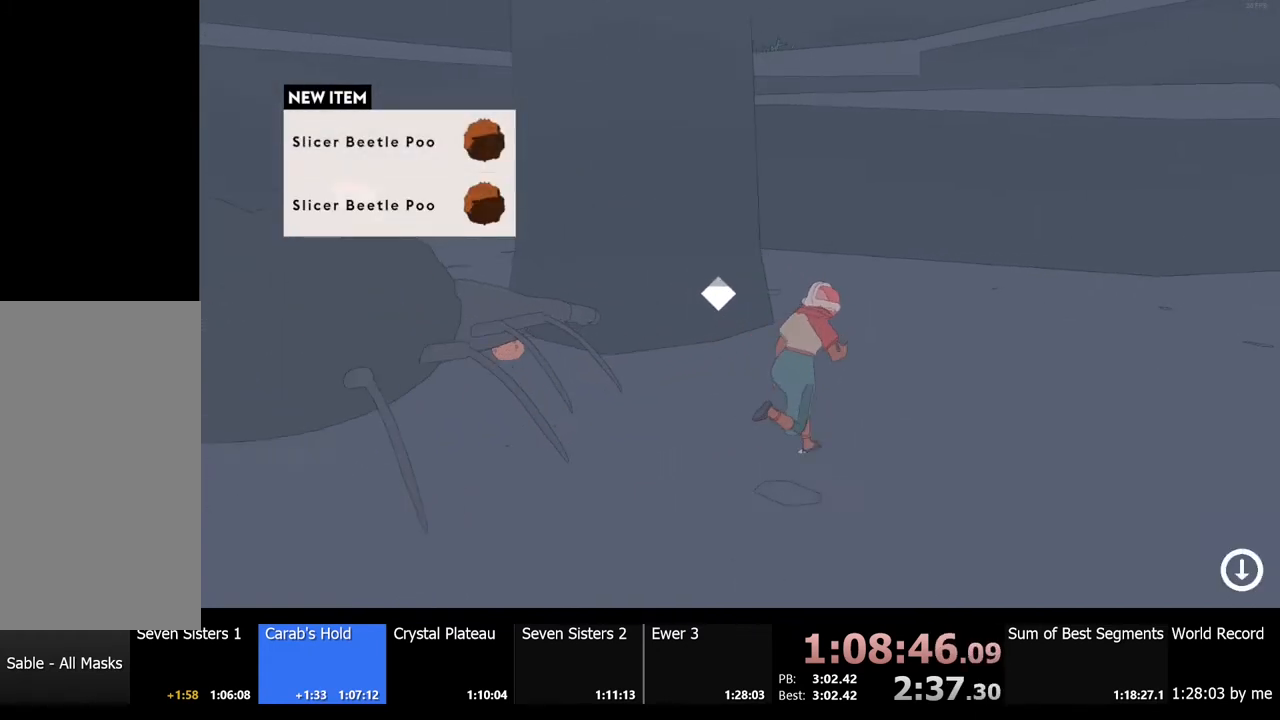
{"keys": ["shift", "w"], "mouse": [], "events": [[67, "d", "up"], [300, "d", "down"], [500, "d", "up"]]}
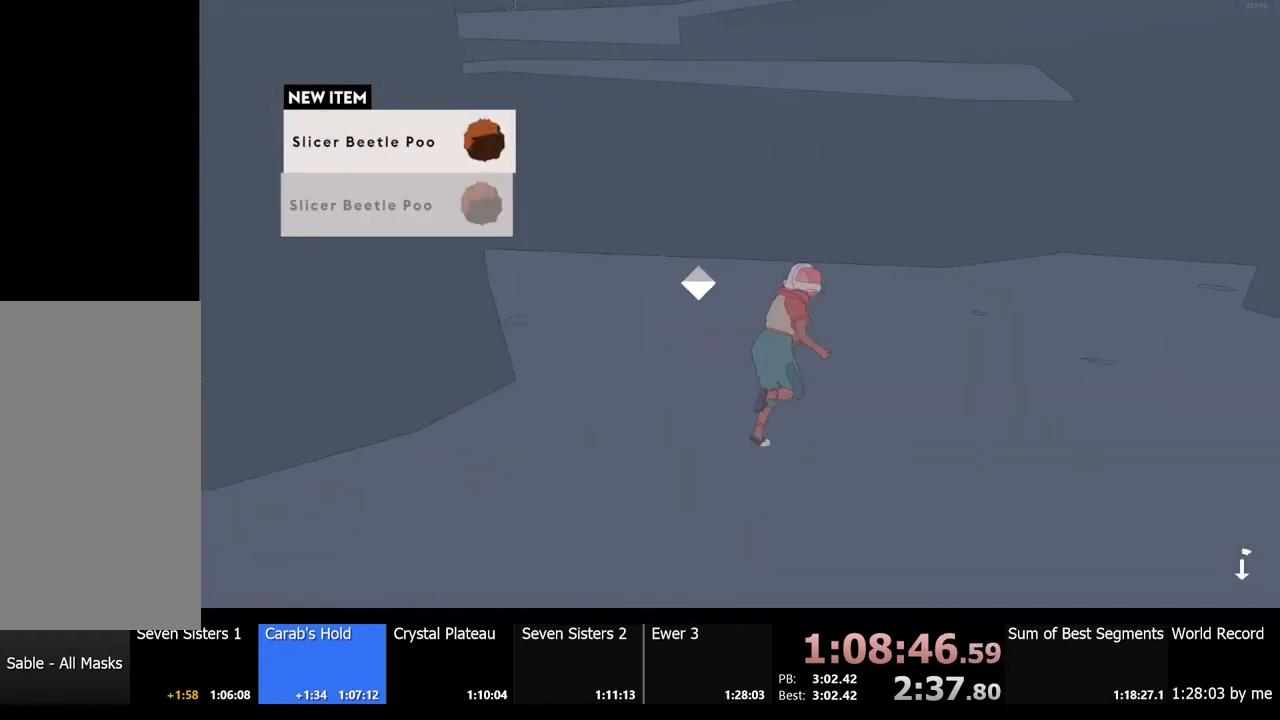
{"keys": ["shift", "w"], "mouse": [], "events": [[300, "shift", "up"], [367, "shift", "down"]]}
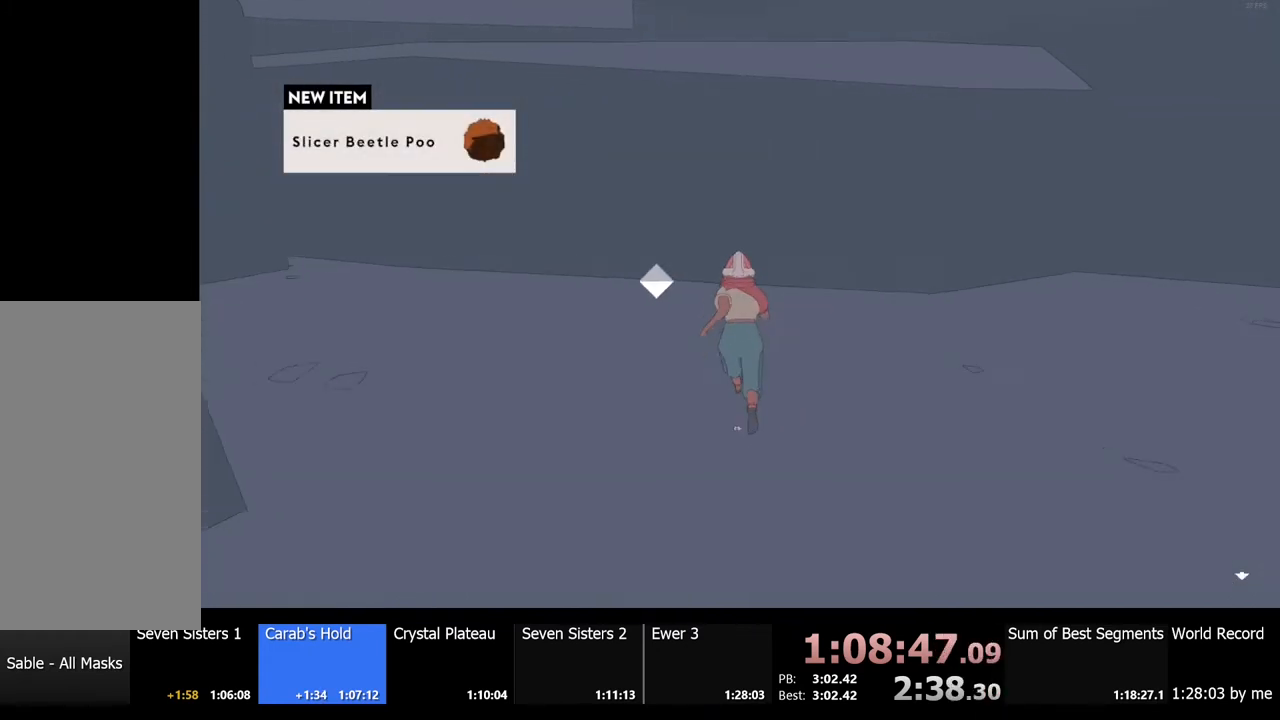
{"keys": ["shift", "w"], "mouse": [], "events": [[167, "a", "down"], [467, "a", "up"]]}
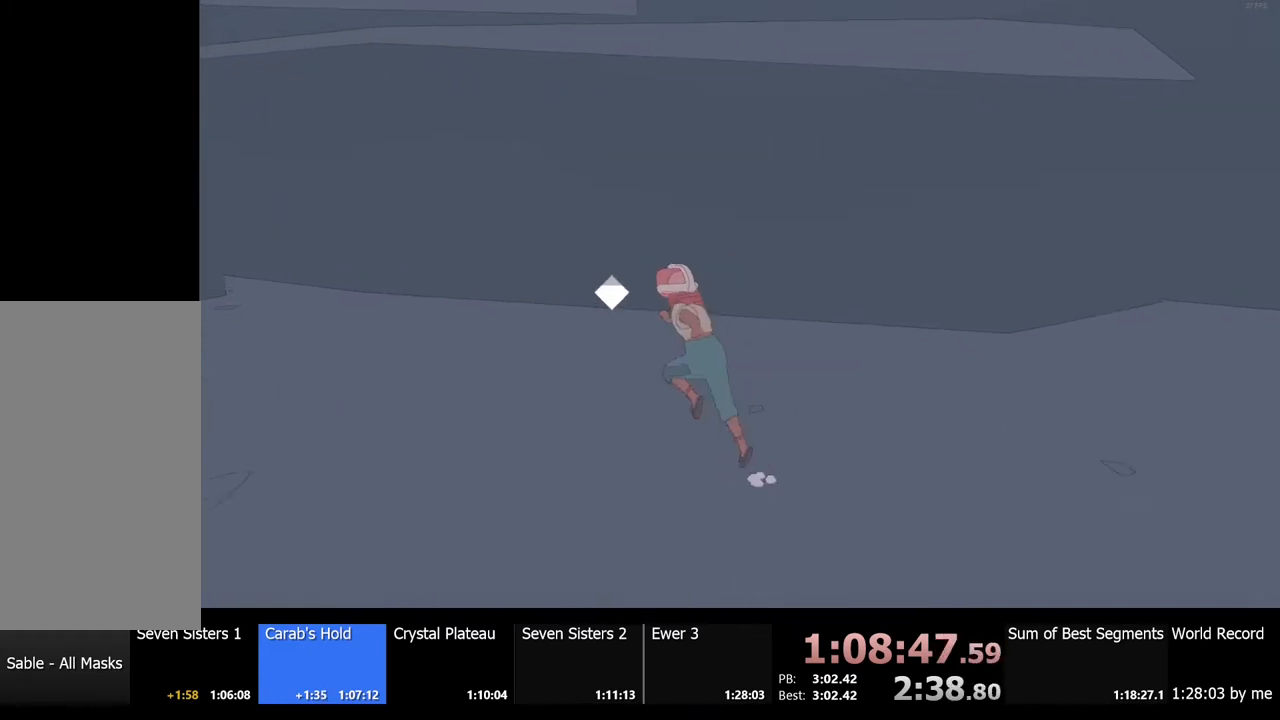
{"keys": ["shift", "space", "w"], "mouse": [], "events": [[467, "space", "down"]]}
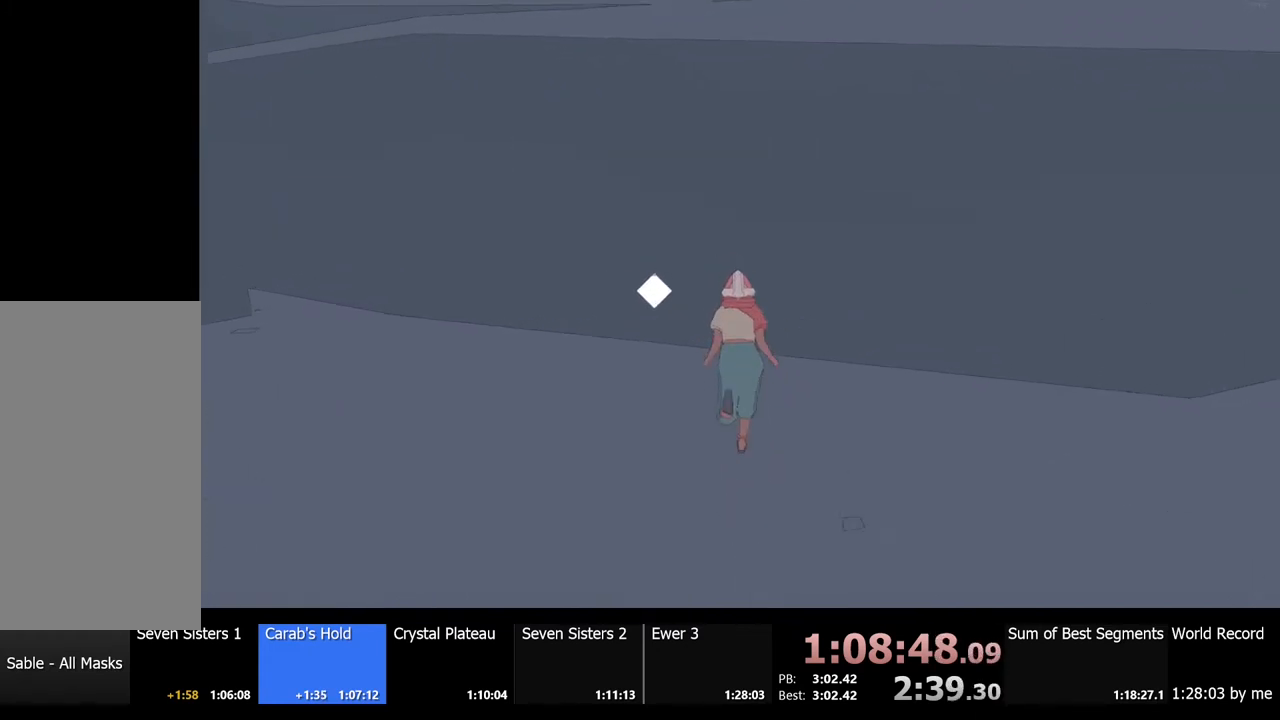
{"keys": ["shift", "w"], "mouse": [], "events": [[234, "space", "up"]]}
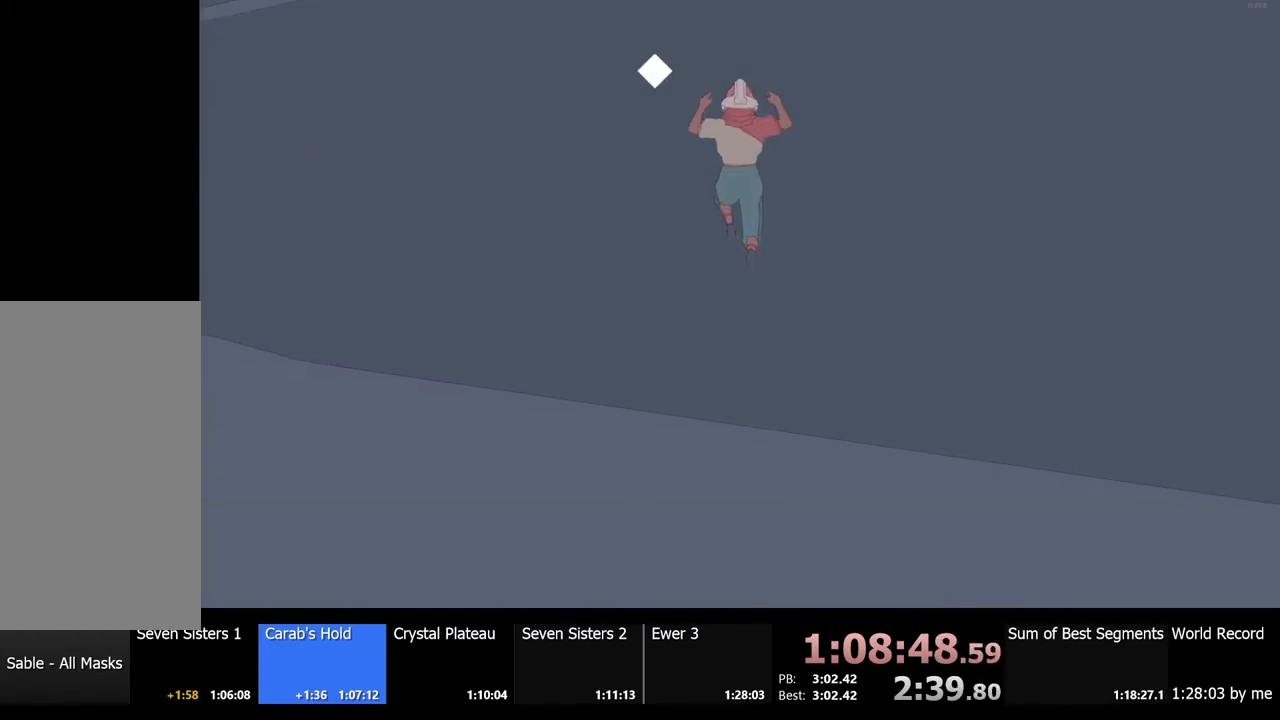
{"keys": [], "mouse": [], "events": [[167, "shift", "up"], [400, "w", "up"]]}
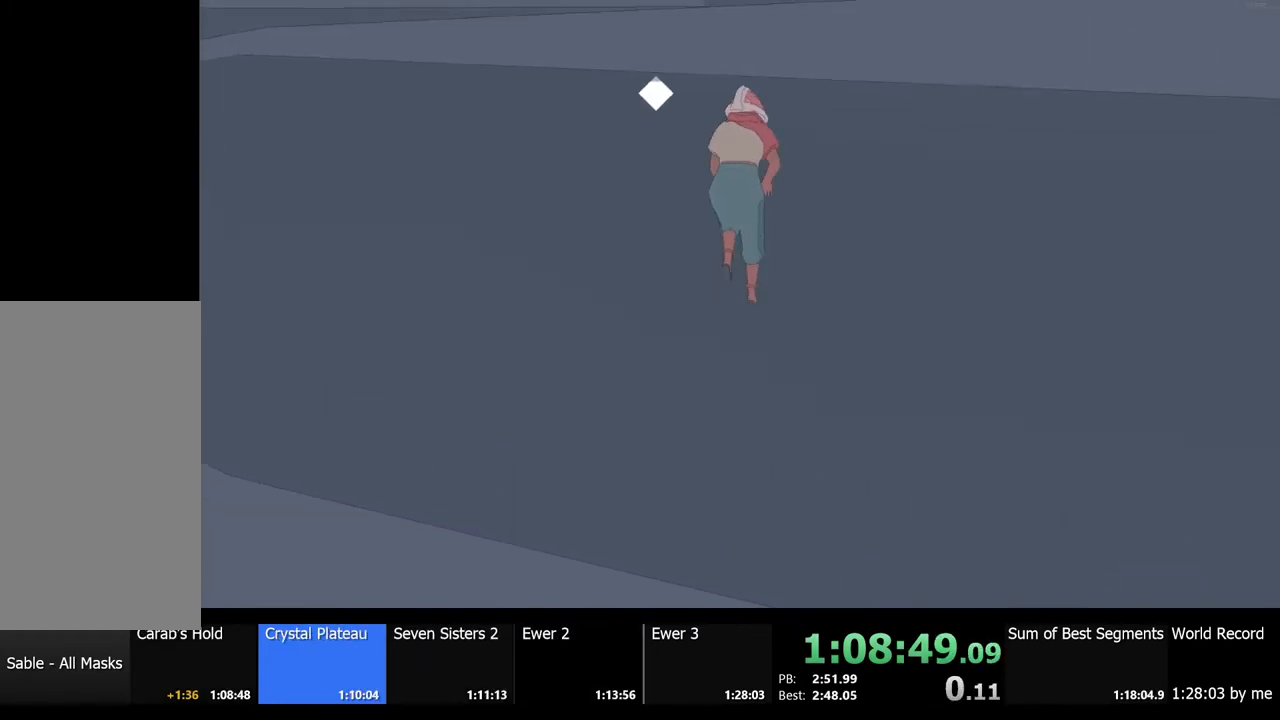
{"keys": ["w"], "mouse": [], "events": [[234, "space", "down"], [334, "w", "down"], [434, "space", "up"]]}
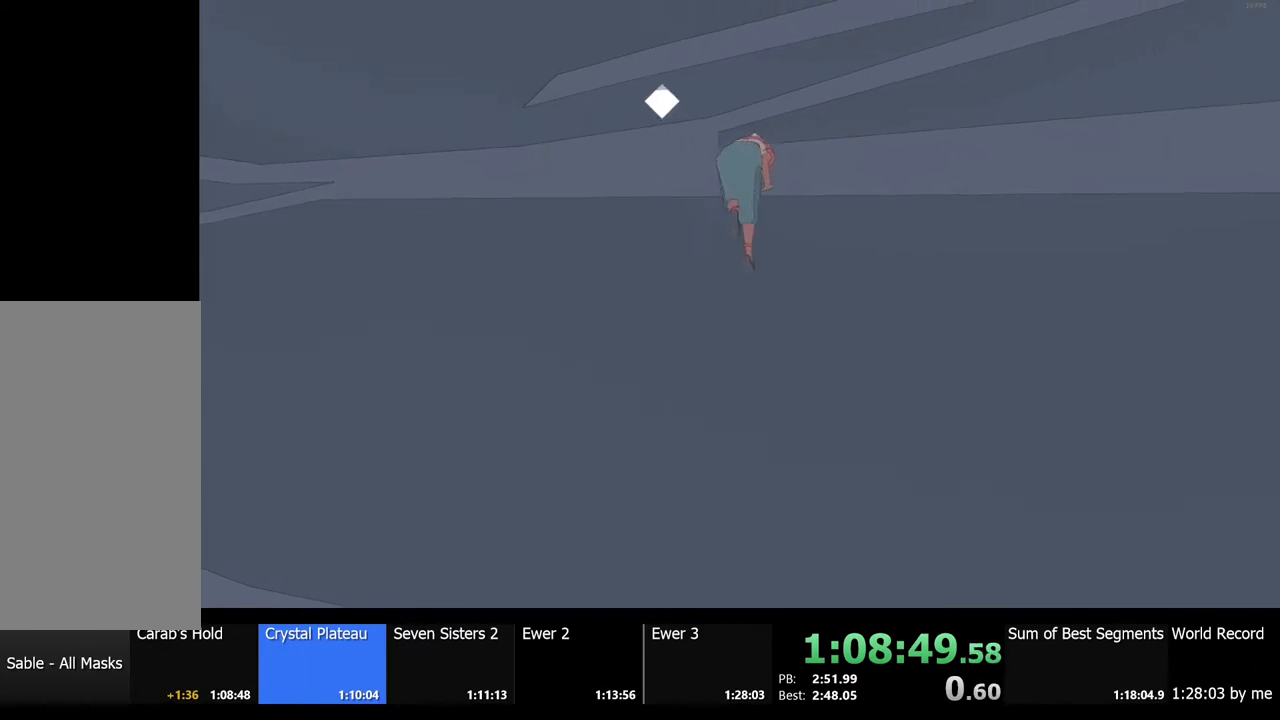
{"keys": ["w"], "mouse": [], "events": []}
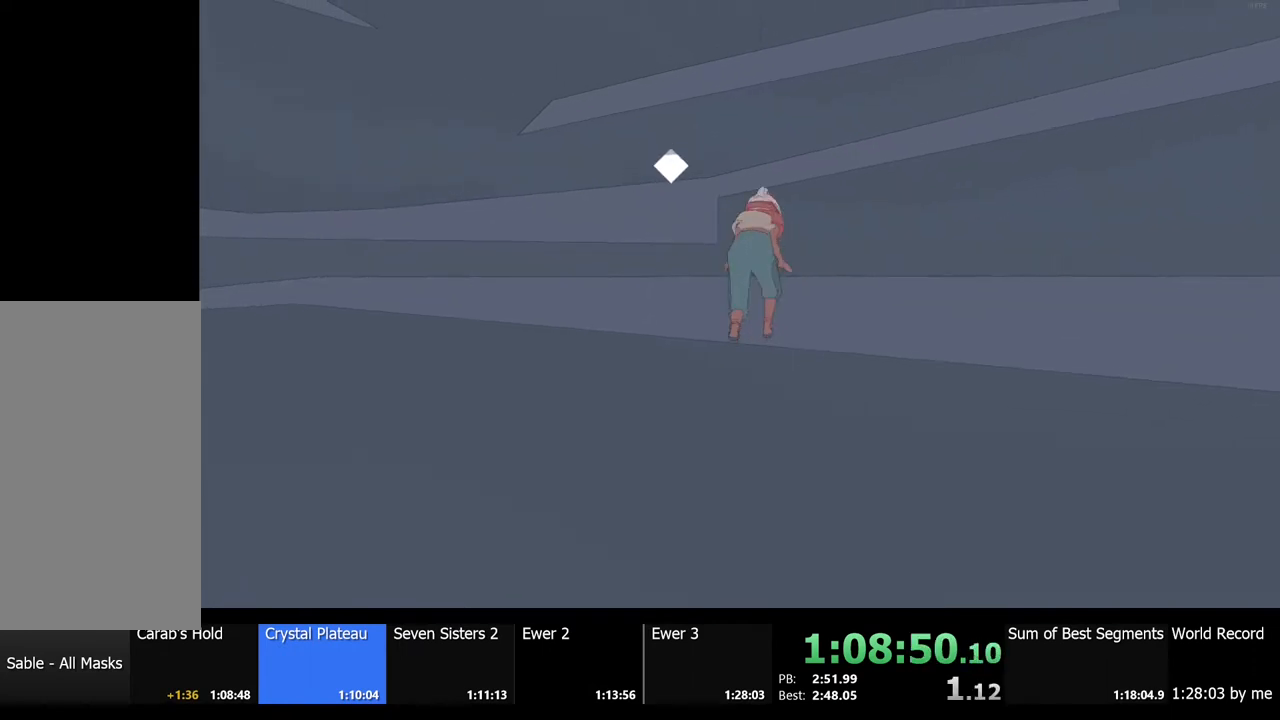
{"keys": ["shift", "w"], "mouse": [], "events": [[234, "shift", "down"]]}
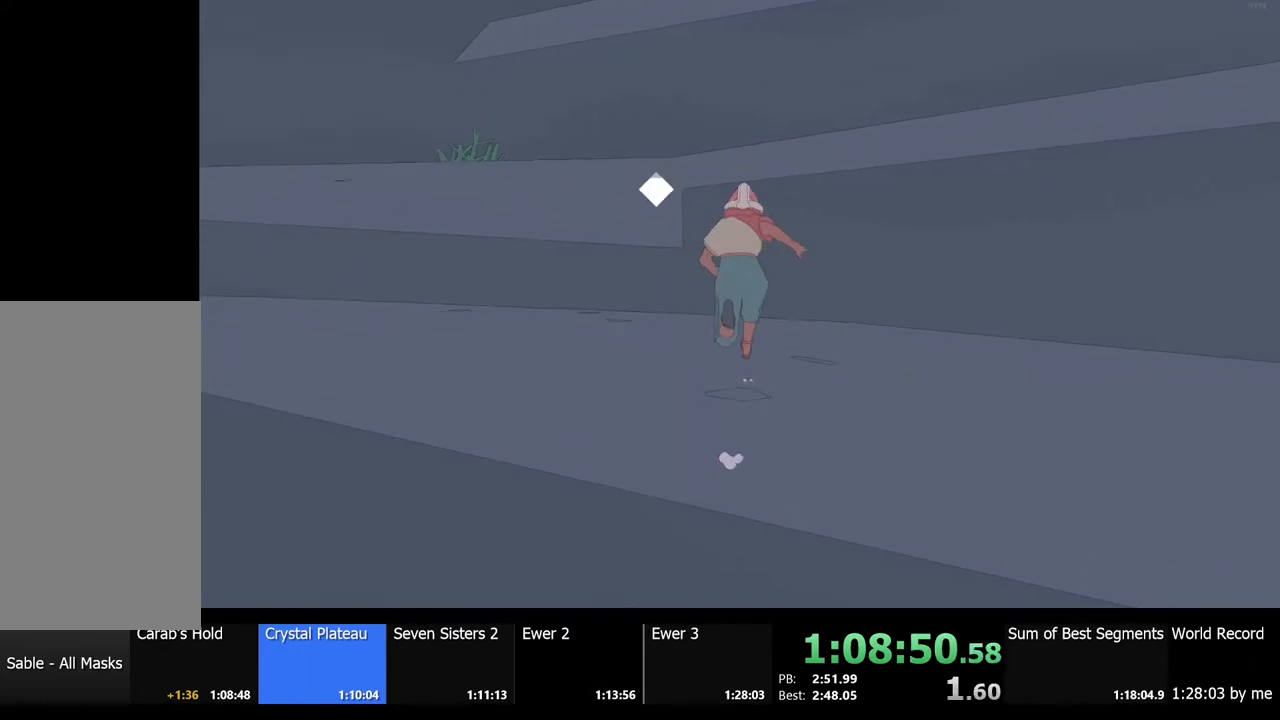
{"keys": ["shift", "w"], "mouse": [], "events": [[100, "space", "down"], [334, "space", "up"]]}
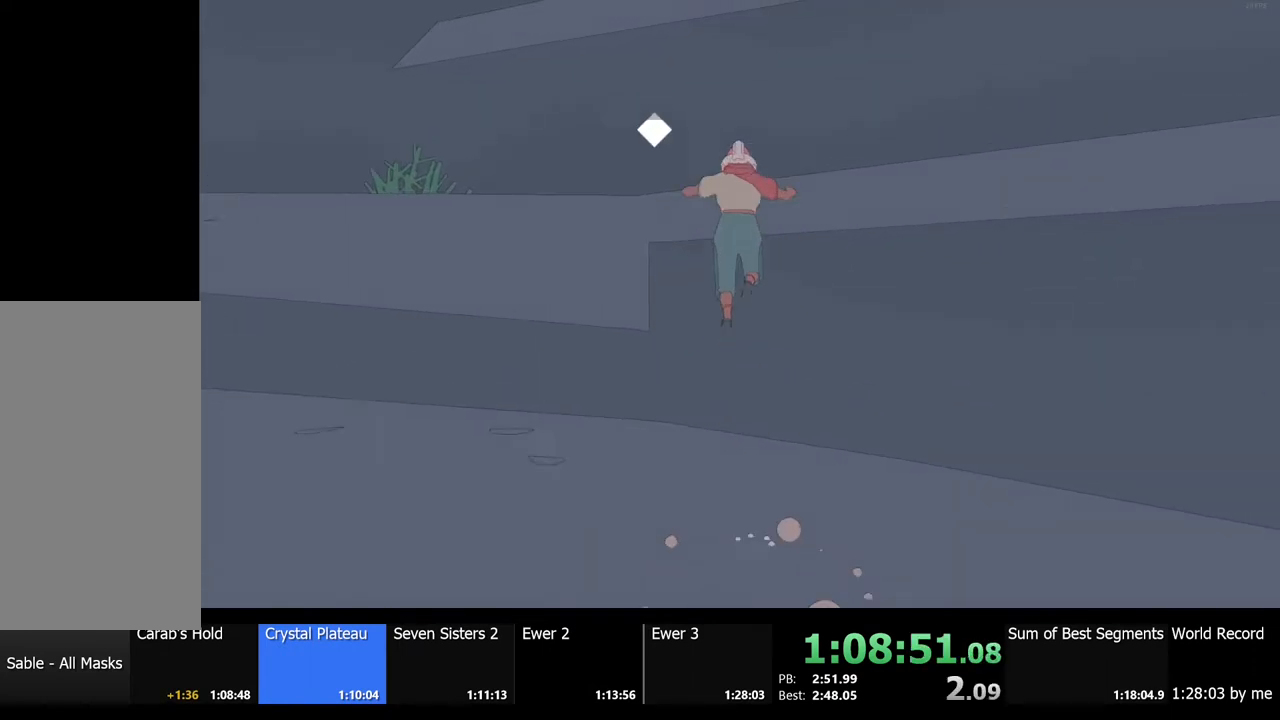
{"keys": ["w"], "mouse": [], "events": [[400, "shift", "up"]]}
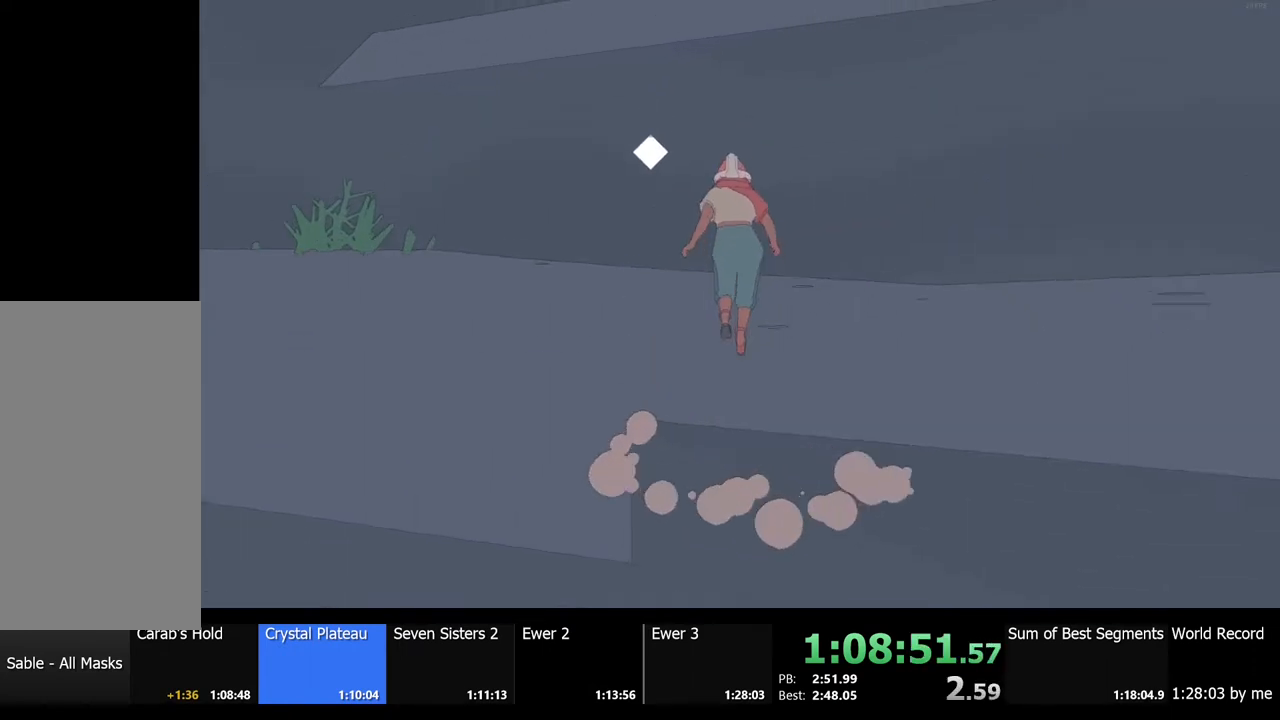
{"keys": ["shift", "w"], "mouse": [], "events": [[267, "shift", "down"]]}
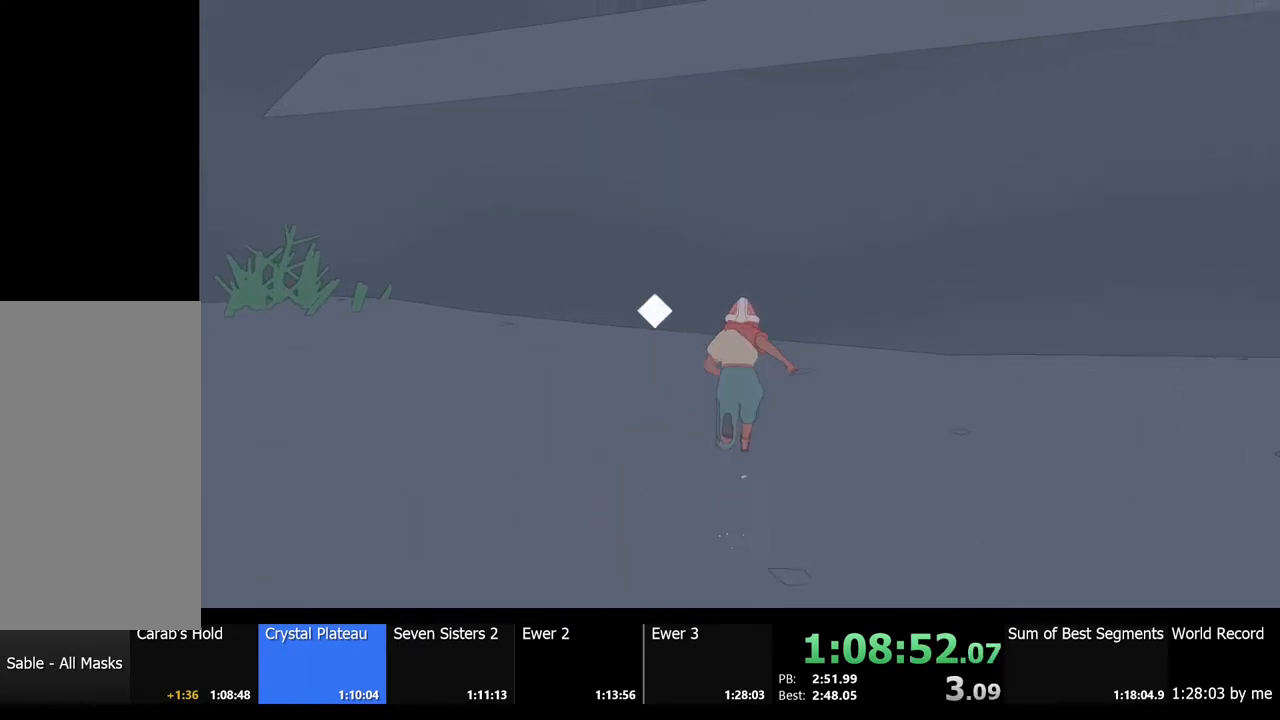
{"keys": ["shift", "w"], "mouse": [], "events": []}
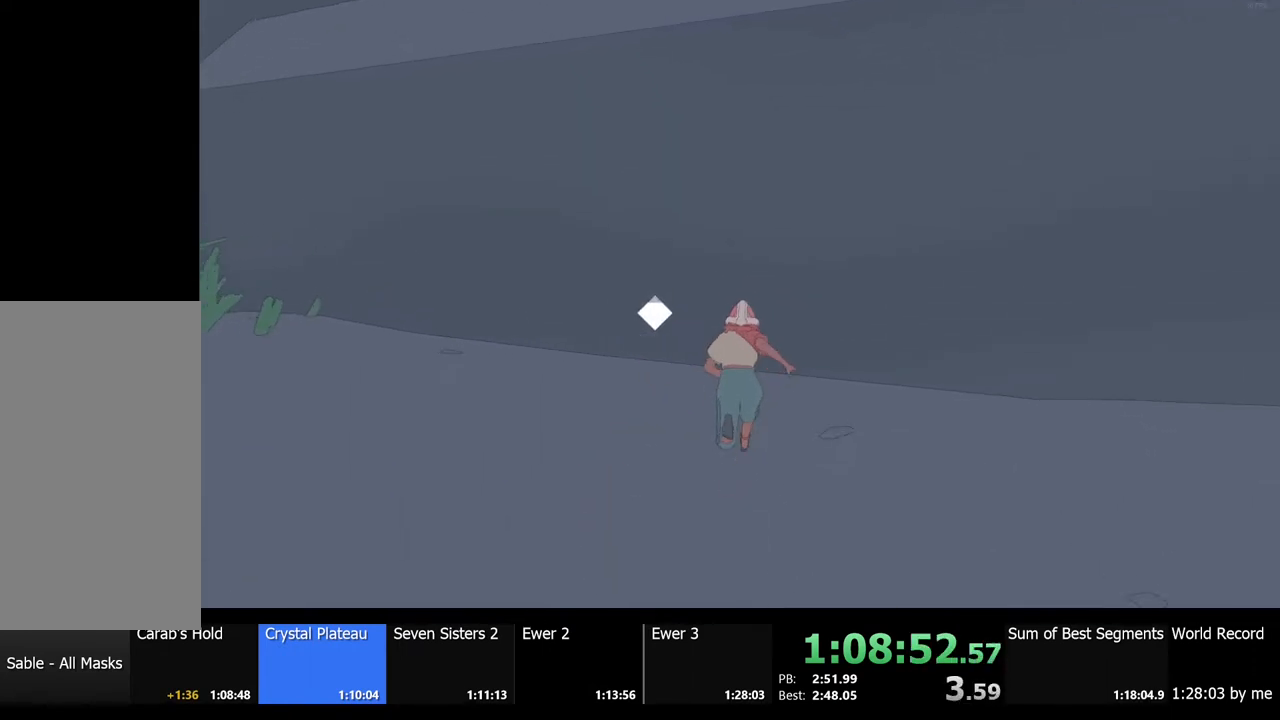
{"keys": ["shift", "w"], "mouse": [], "events": []}
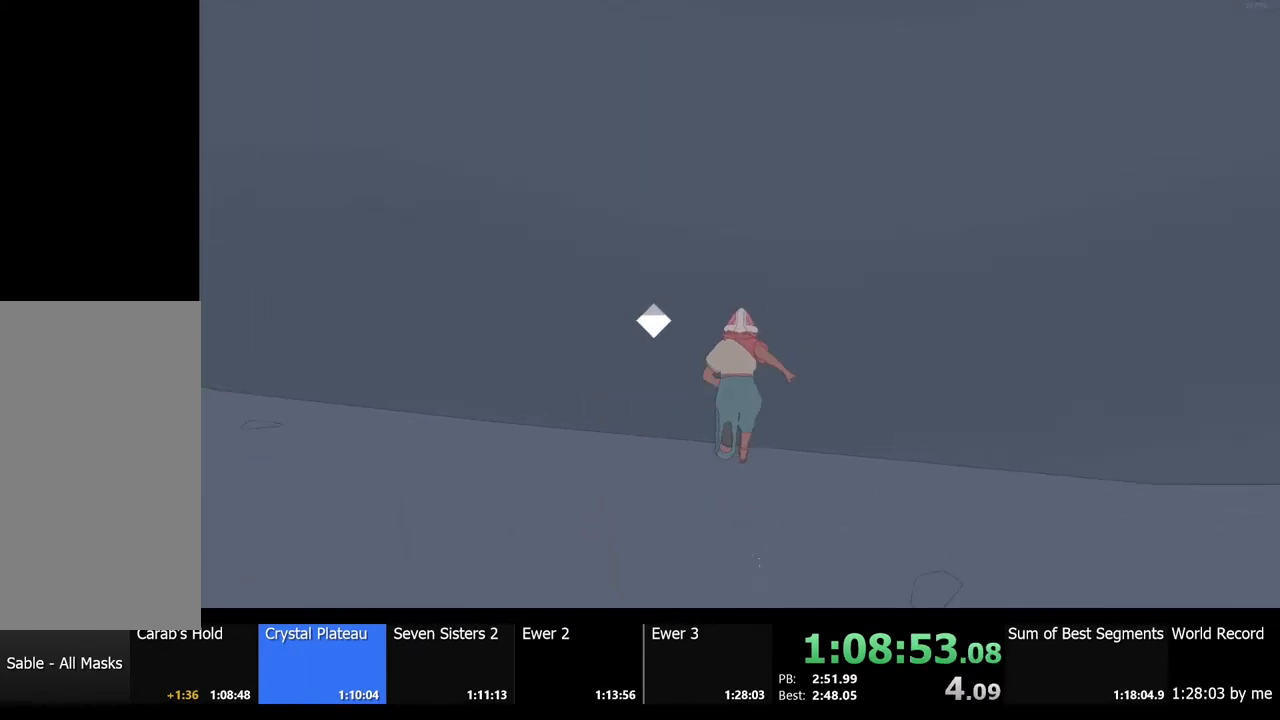
{"keys": ["shift"], "mouse": [], "events": [[500, "w", "up"]]}
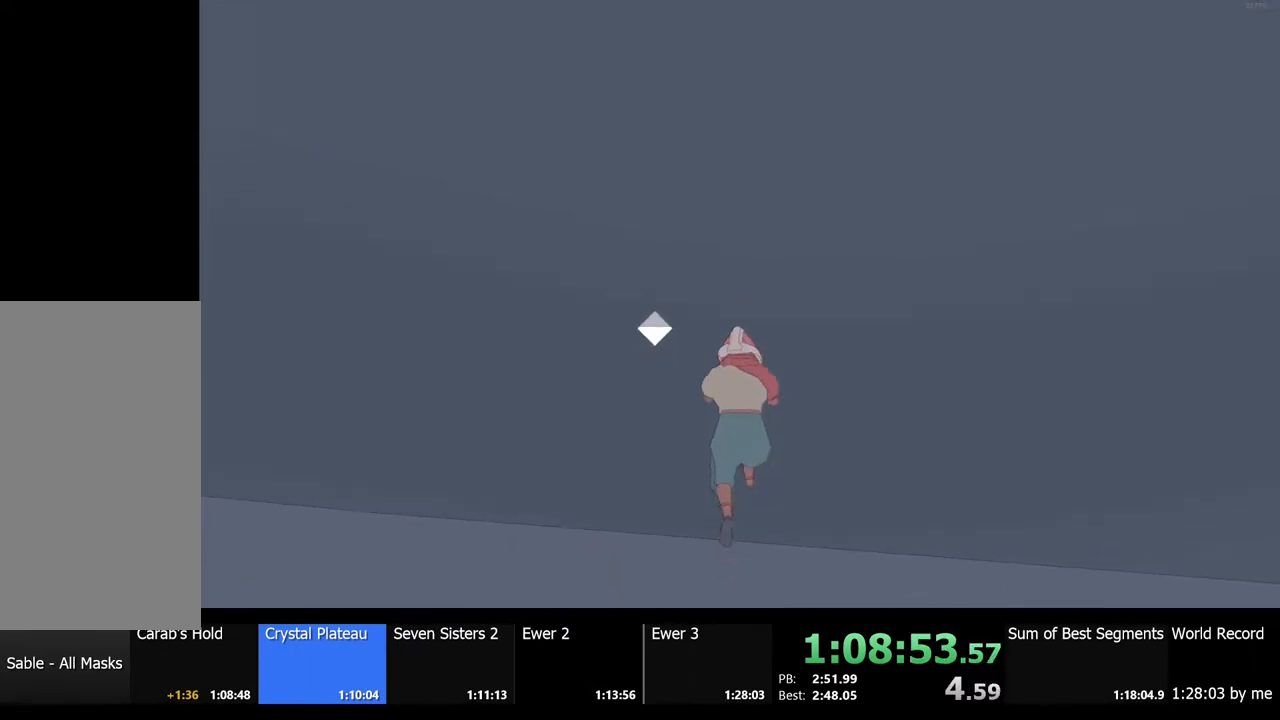
{"keys": [], "mouse": [], "events": [[34, "shift", "up"], [200, "space", "down"], [234, "w", "down"], [300, "space", "up"], [367, "w", "up"]]}
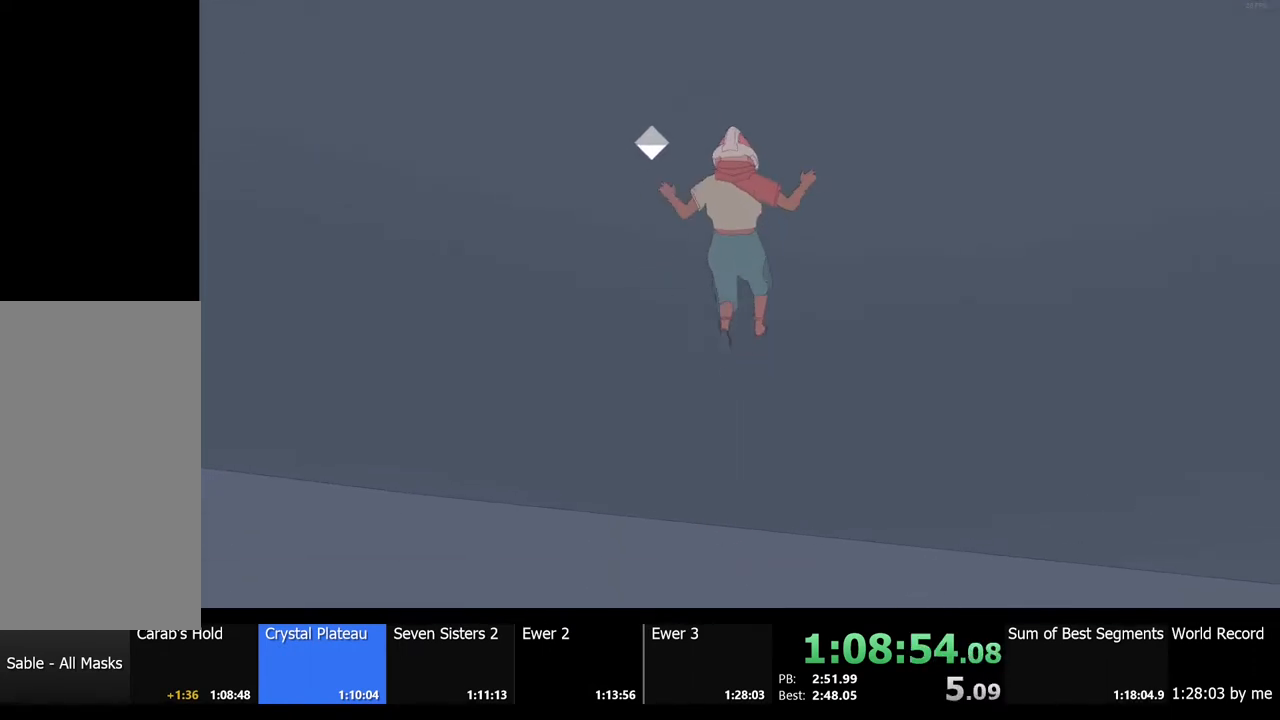
{"keys": [], "mouse": [], "events": [[300, "space", "down"], [367, "w", "down"], [434, "space", "up"], [500, "w", "up"]]}
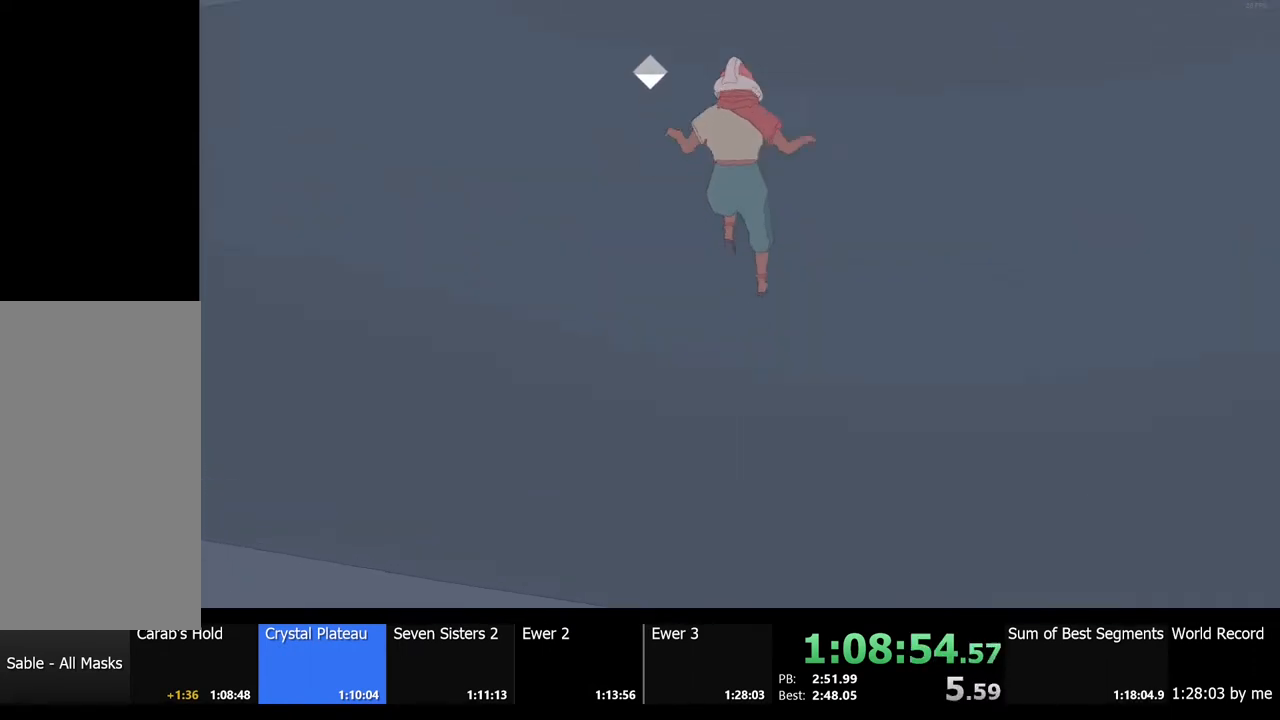
{"keys": ["w"], "mouse": [], "events": [[300, "space", "down"], [400, "space", "up"], [400, "w", "down"]]}
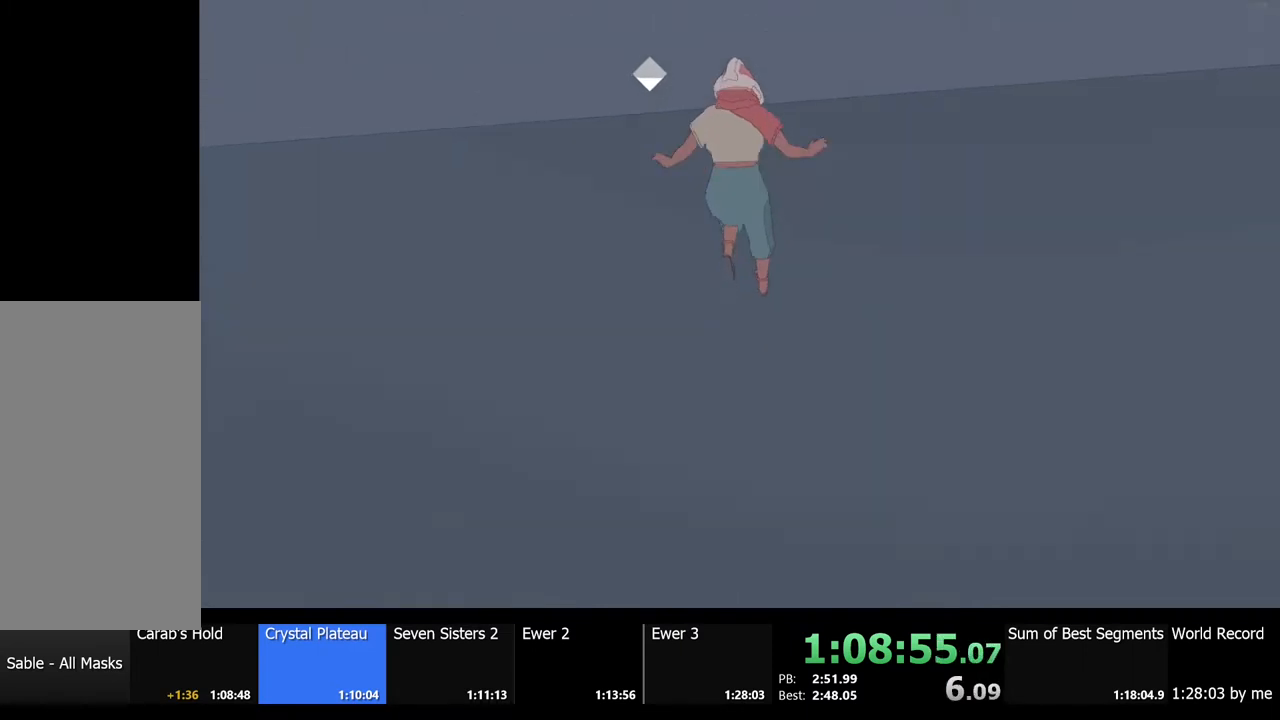
{"keys": ["w"], "mouse": [], "events": []}
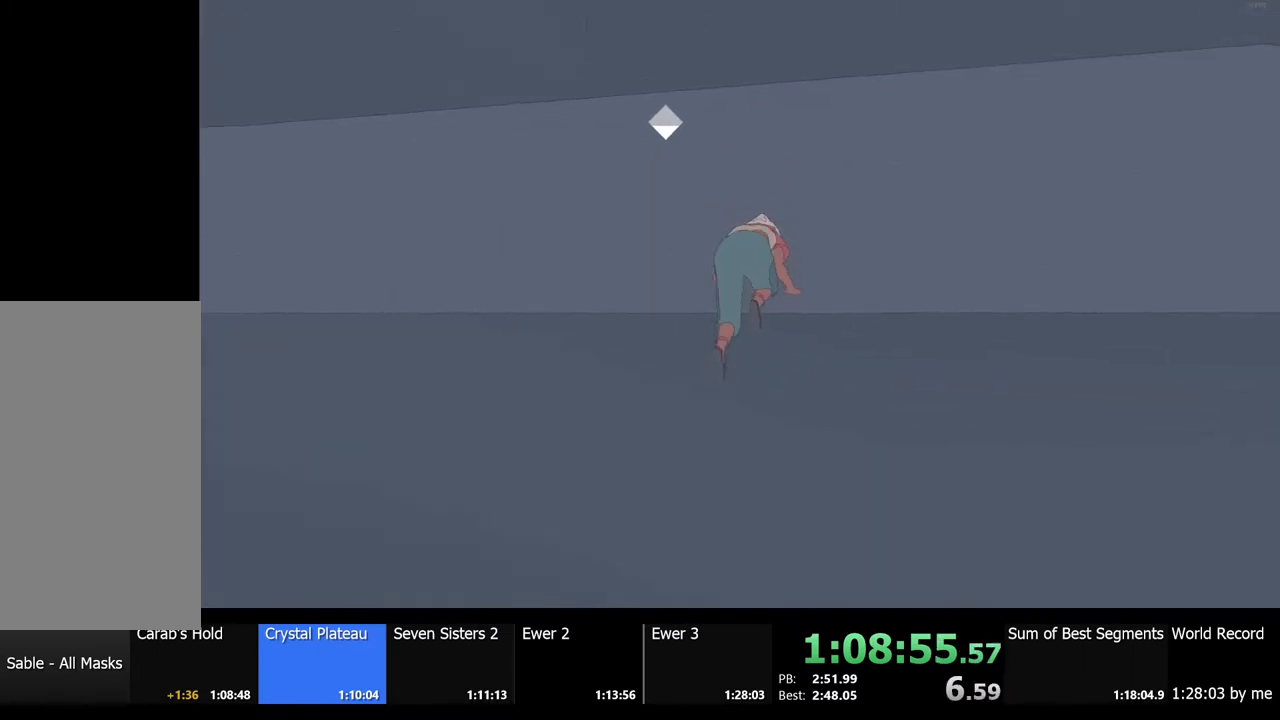
{"keys": ["a", "w"], "mouse": [], "events": [[500, "a", "down"]]}
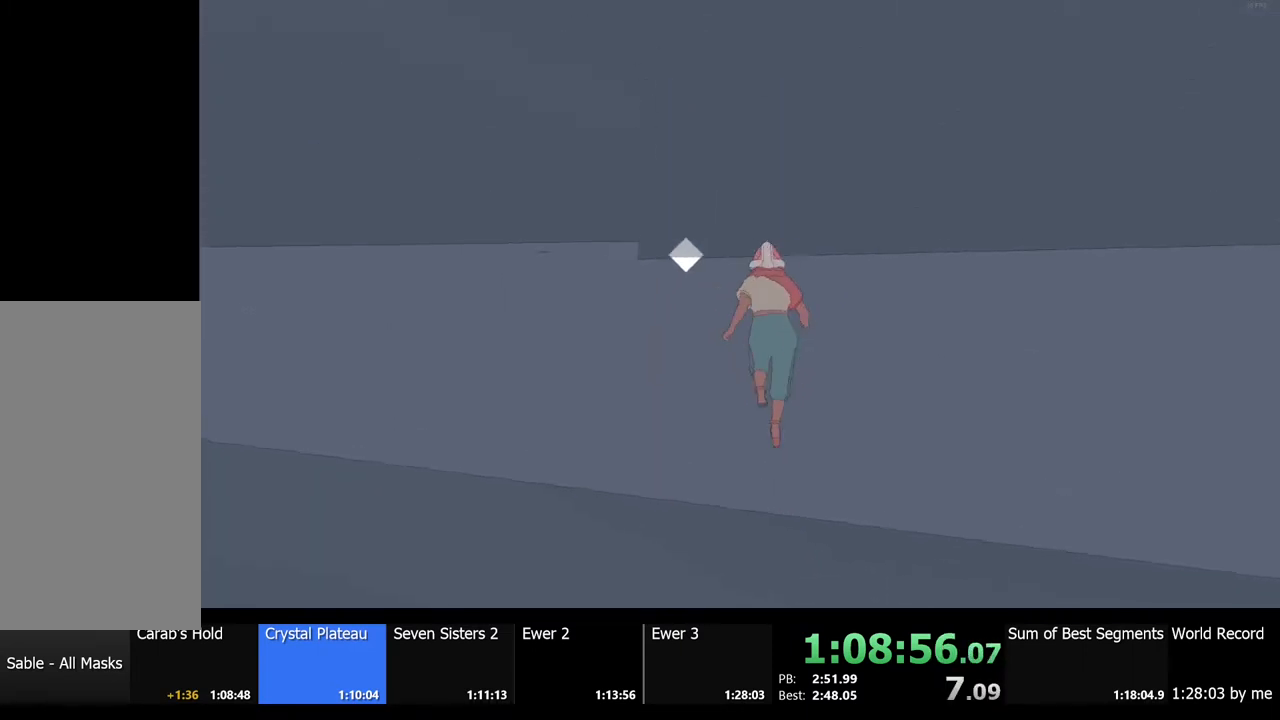
{"keys": ["a", "w"], "mouse": [], "events": []}
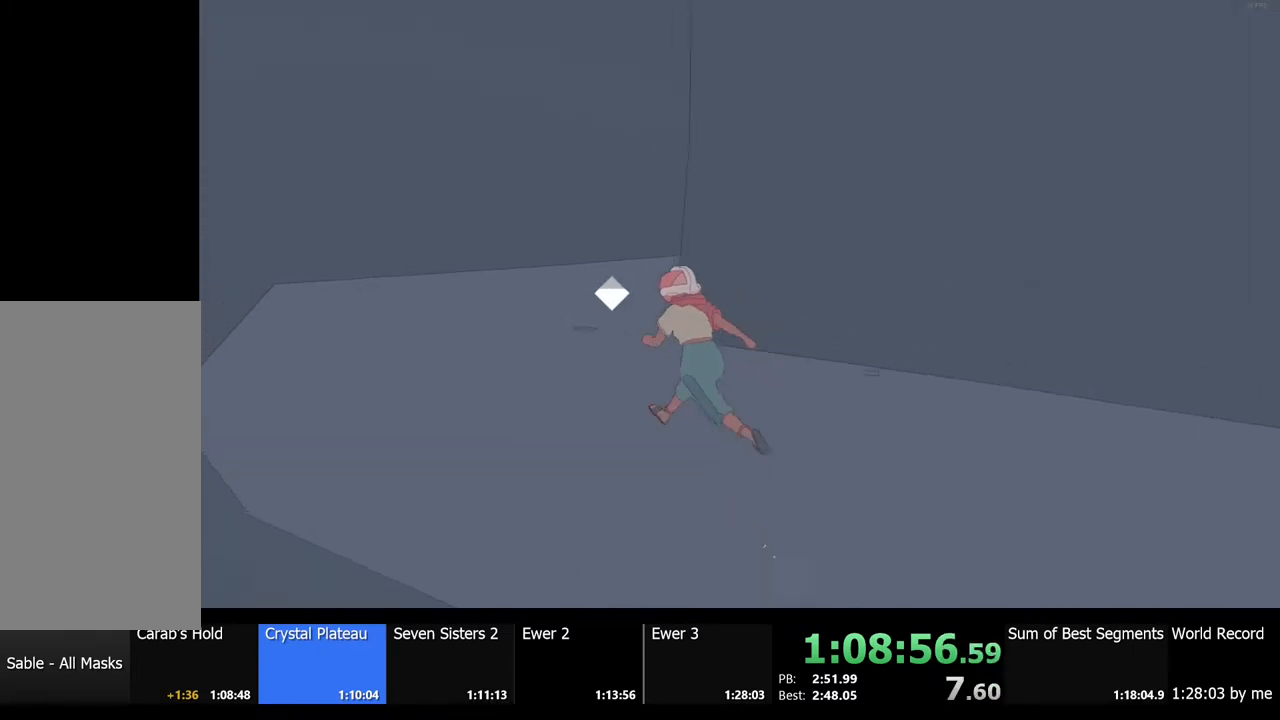
{"keys": ["shift", "w"], "mouse": [], "events": [[167, "shift", "down"], [234, "a", "up"]]}
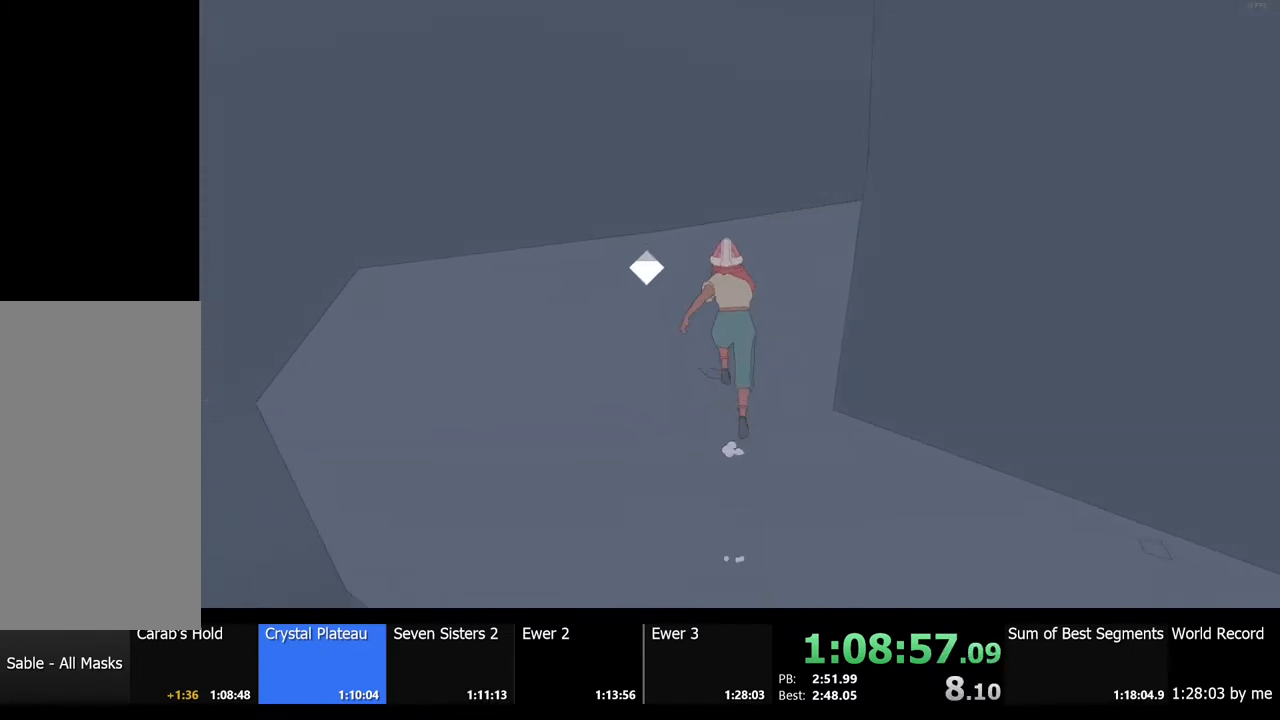
{"keys": ["shift", "w"], "mouse": [], "events": []}